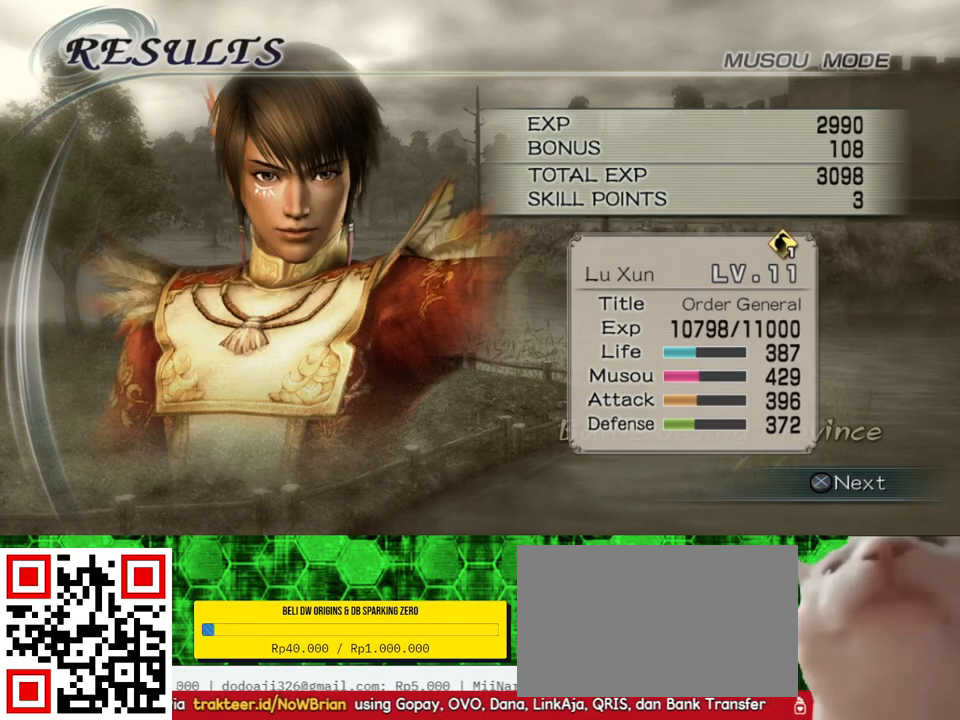
Gameplay with a controller (Xbox layout); each line is a JSON object with the inputs held at the frame after it. "events" lists button and stick changes between this image and that frame as [ms after this image, input, new state], when the widget could be followed in between.
{"buttons": [], "left_stick": "center", "right_stick": "center", "events": [[67, "A", "down"], [233, "A", "up"]]}
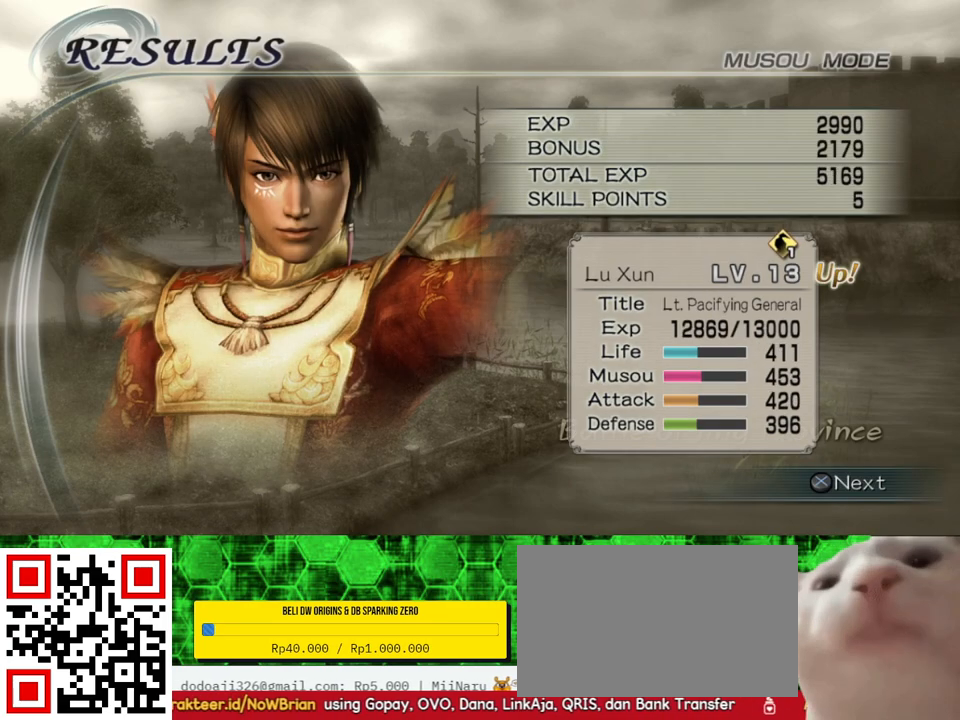
{"buttons": [], "left_stick": "center", "right_stick": "center", "events": [[300, "A", "down"], [400, "A", "up"]]}
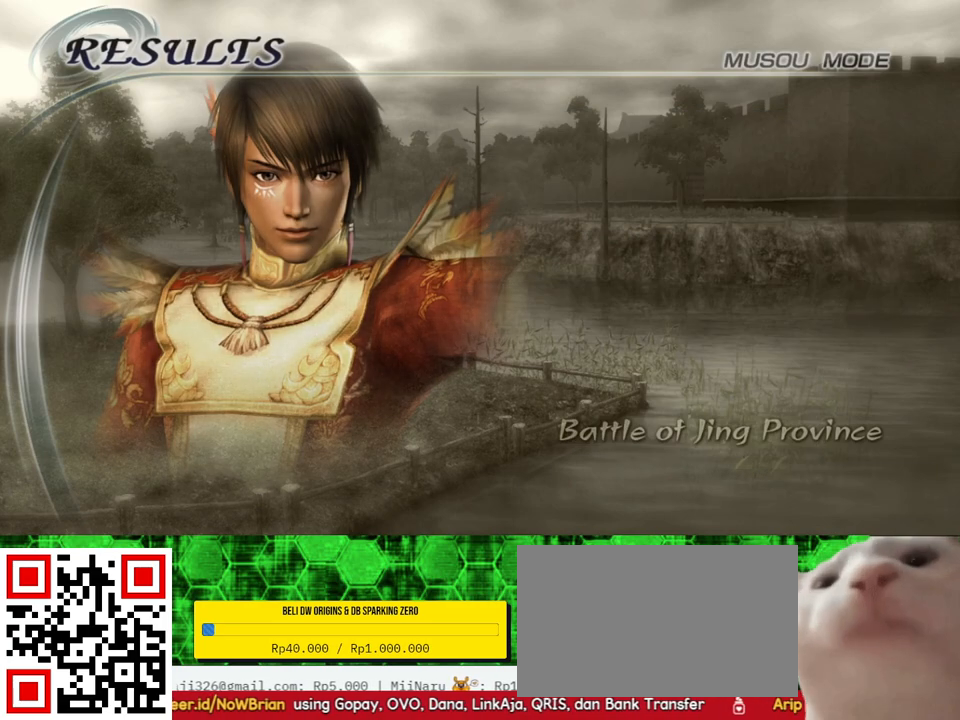
{"buttons": [], "left_stick": "center", "right_stick": "center", "events": []}
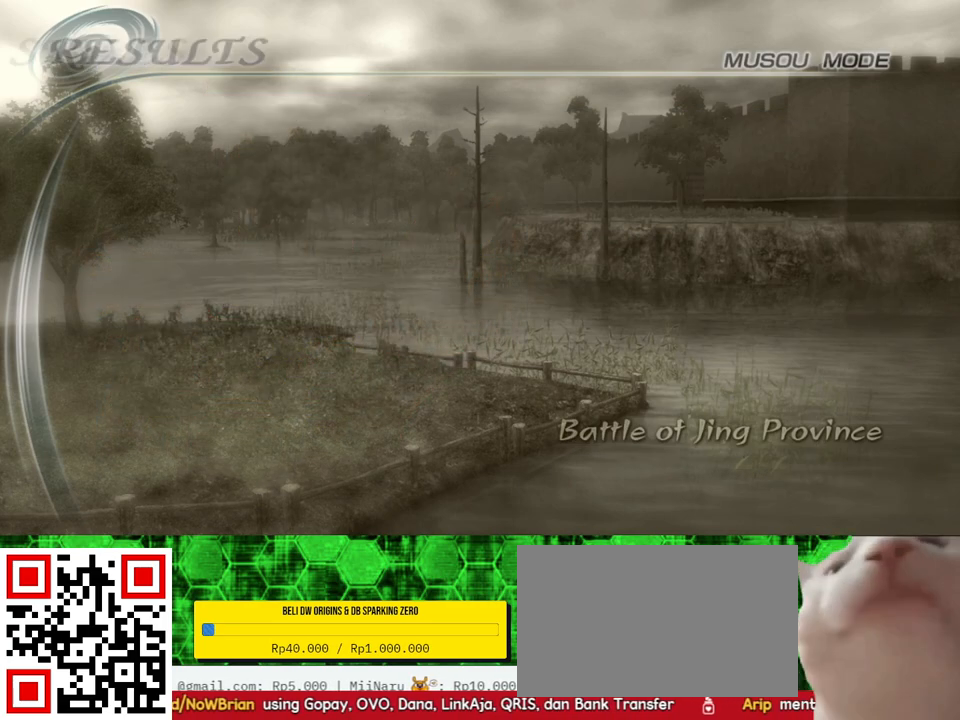
{"buttons": [], "left_stick": "center", "right_stick": "center", "events": []}
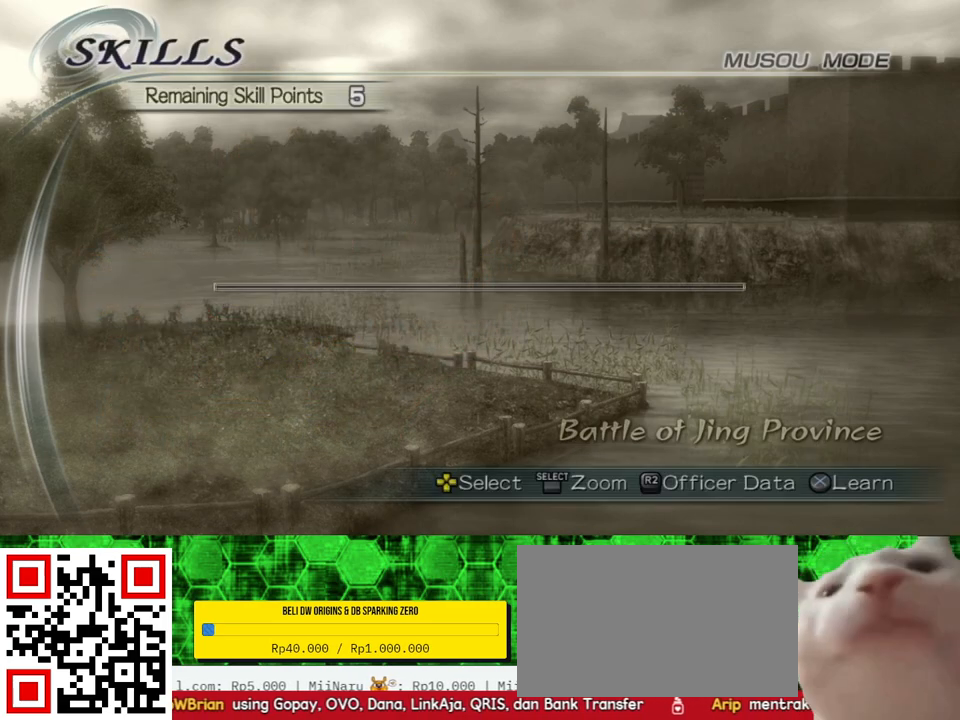
{"buttons": [], "left_stick": "center", "right_stick": "center", "events": []}
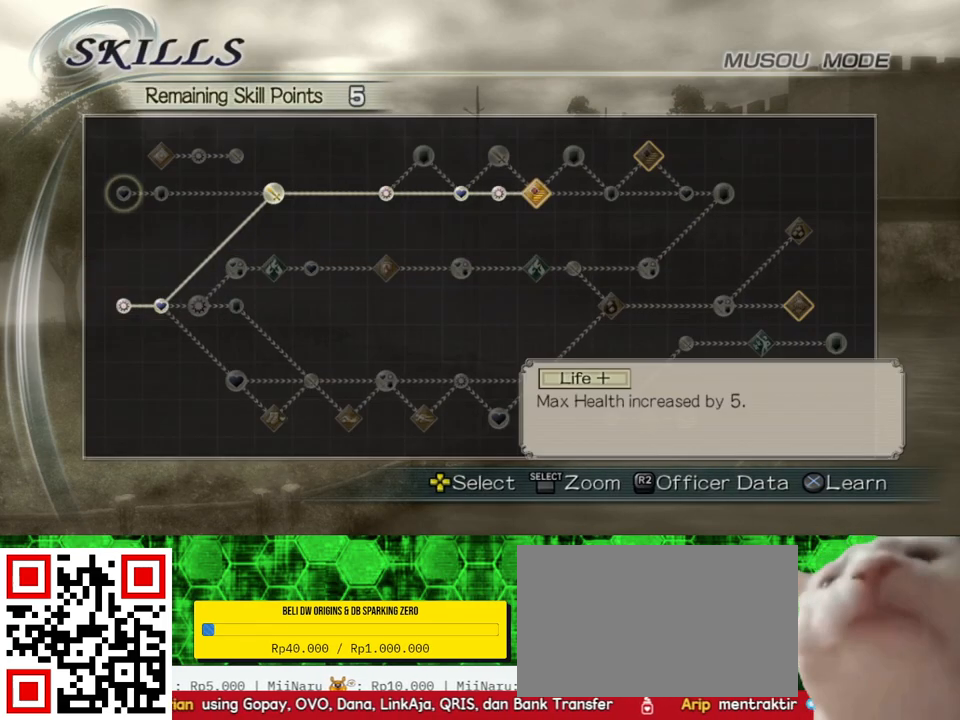
{"buttons": [], "left_stick": "center", "right_stick": "center", "events": []}
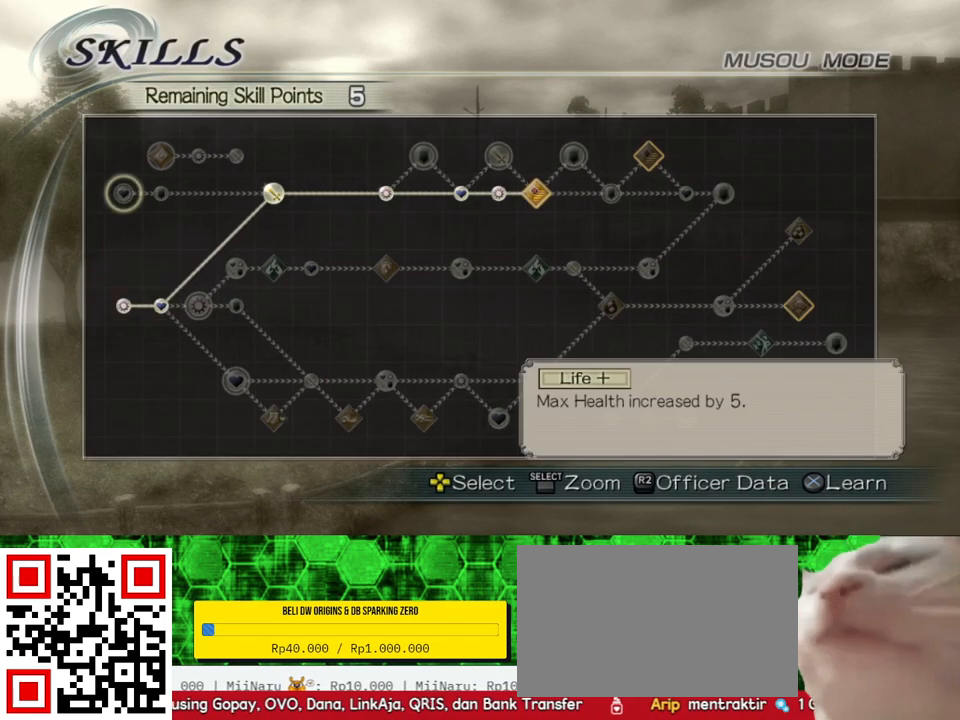
{"buttons": ["DPAD_RIGHT"], "left_stick": "center", "right_stick": "center", "events": [[467, "DPAD_RIGHT", "down"]]}
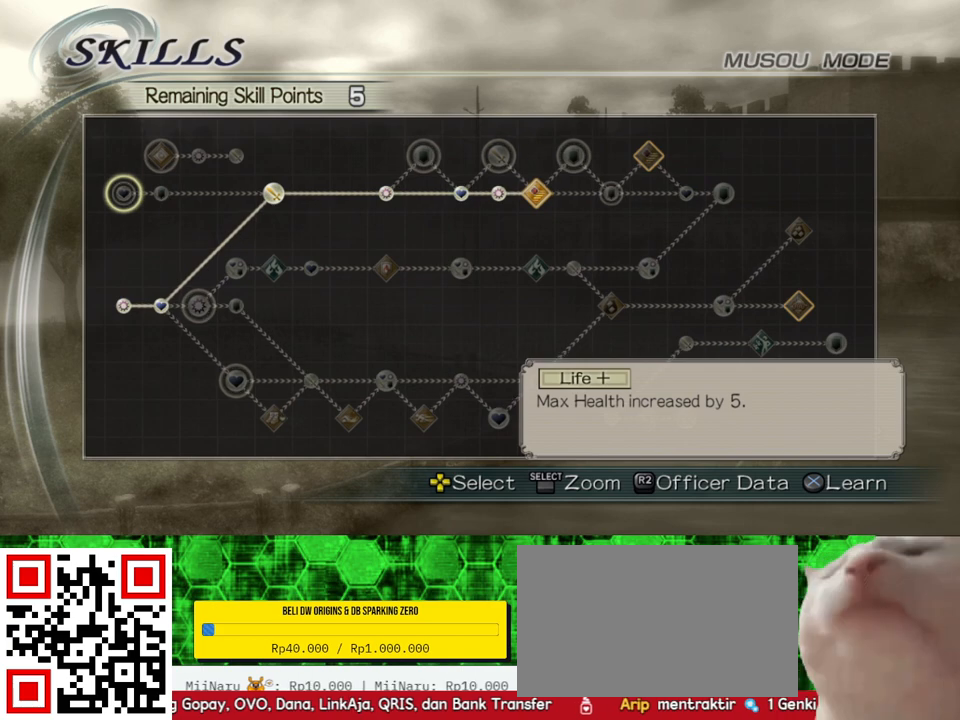
{"buttons": ["DPAD_RIGHT"], "left_stick": "center", "right_stick": "center", "events": []}
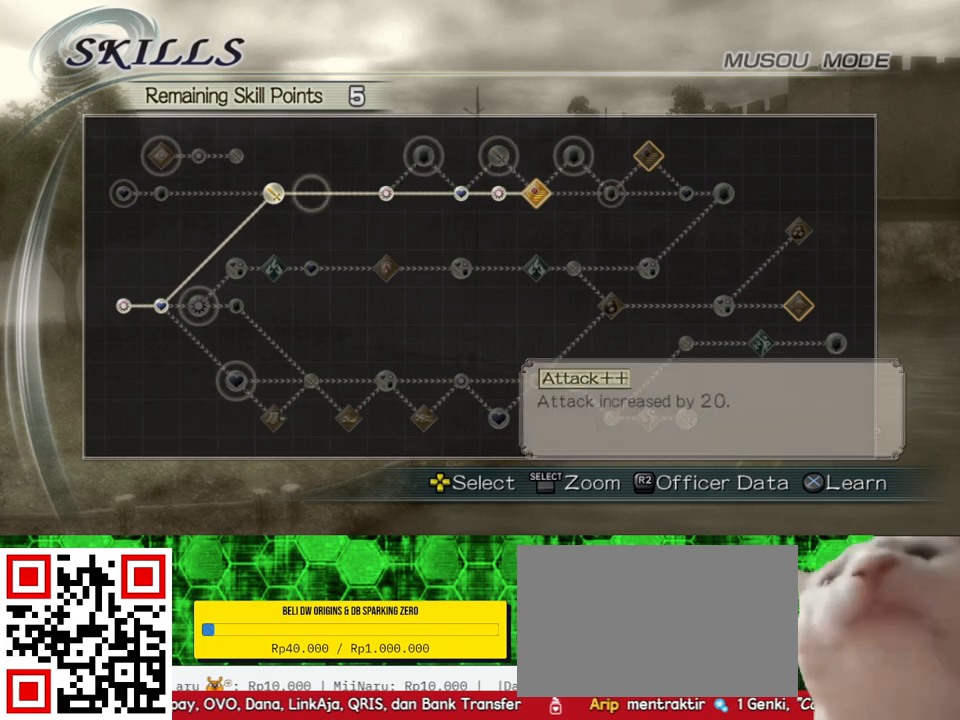
{"buttons": [], "left_stick": "center", "right_stick": "center", "events": [[500, "DPAD_RIGHT", "up"]]}
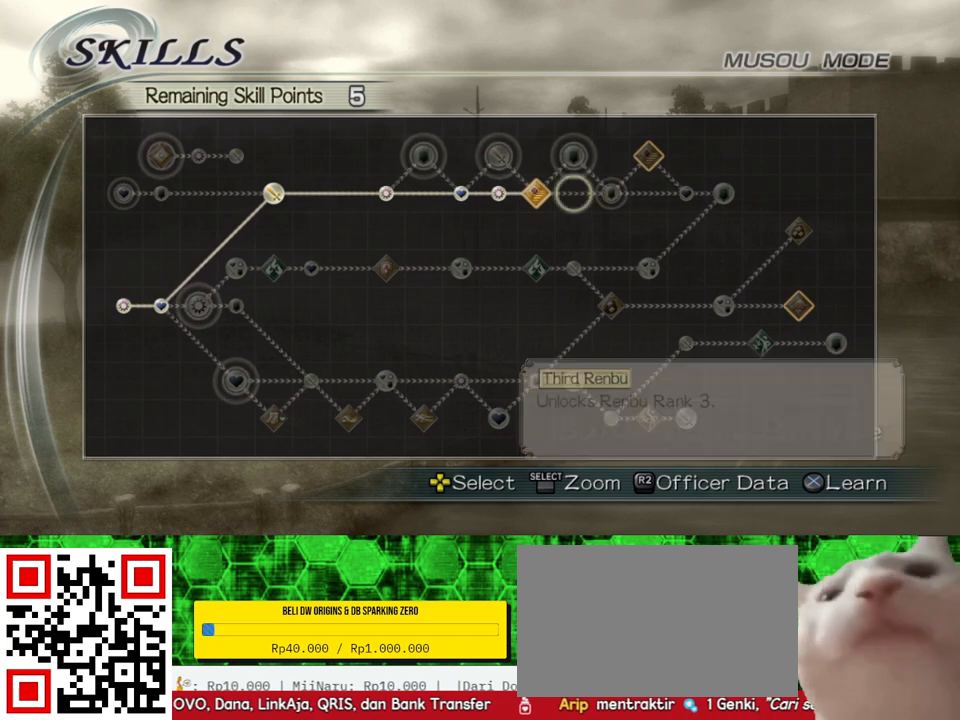
{"buttons": [], "left_stick": "center", "right_stick": "center", "events": [[333, "A", "down"], [467, "A", "up"]]}
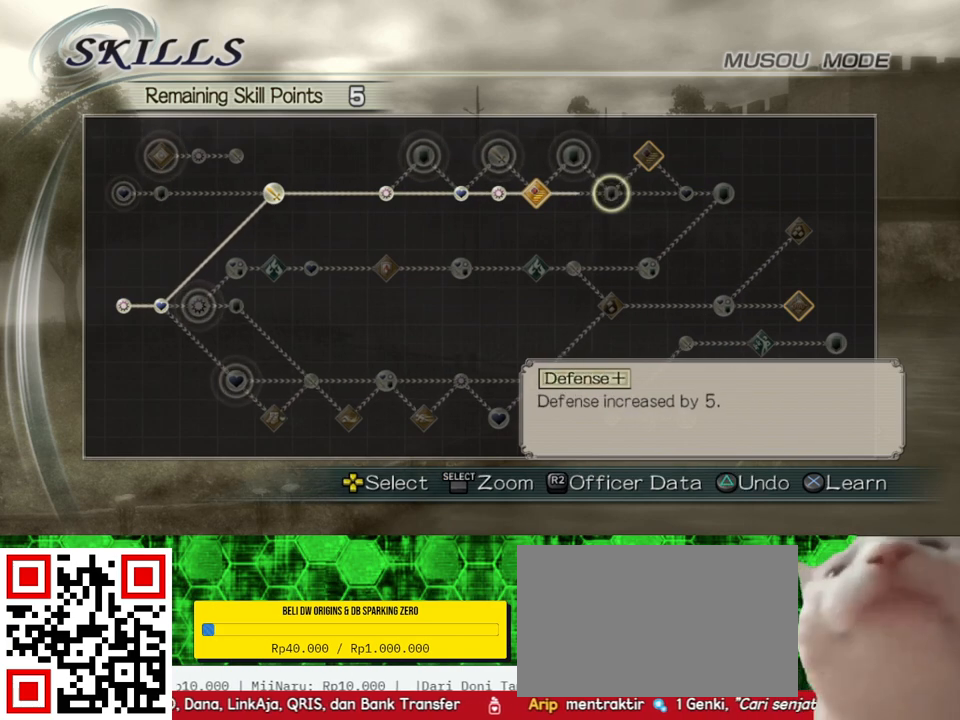
{"buttons": [], "left_stick": "center", "right_stick": "center", "events": []}
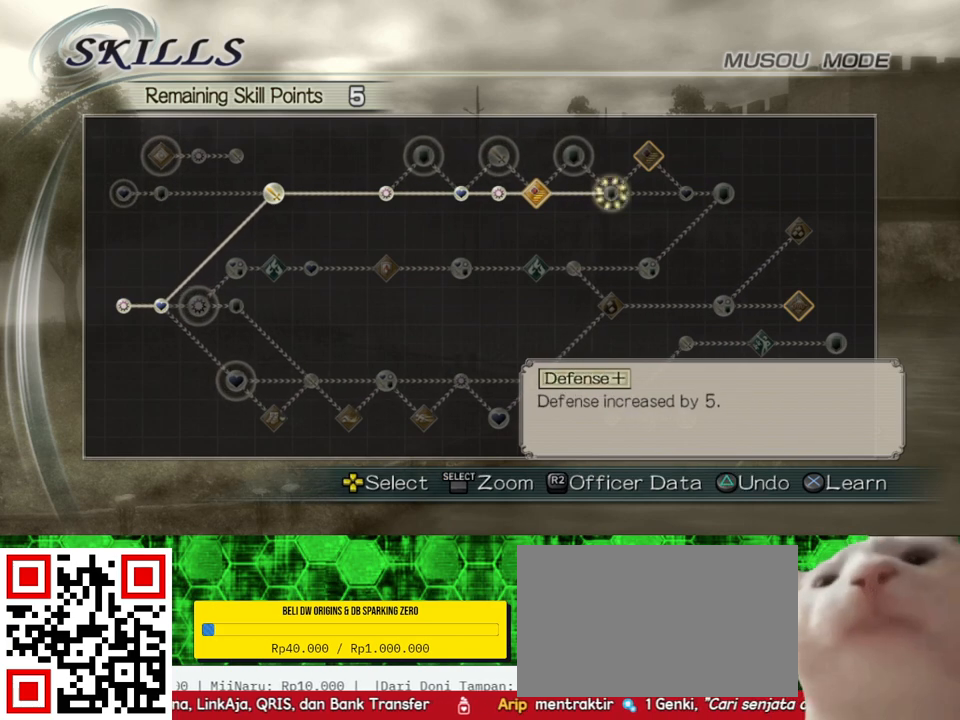
{"buttons": [], "left_stick": "center", "right_stick": "center", "events": [[233, "DPAD_UP", "down"], [333, "DPAD_UP", "up"]]}
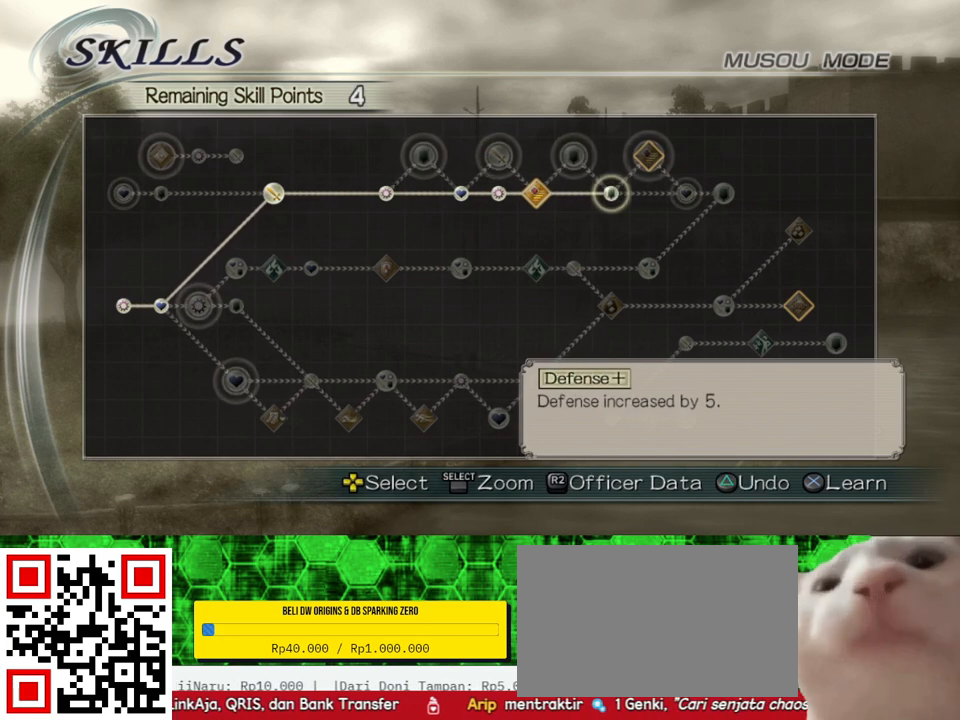
{"buttons": [], "left_stick": "center", "right_stick": "center", "events": [[100, "DPAD_UP", "down"], [167, "DPAD_UP", "up"]]}
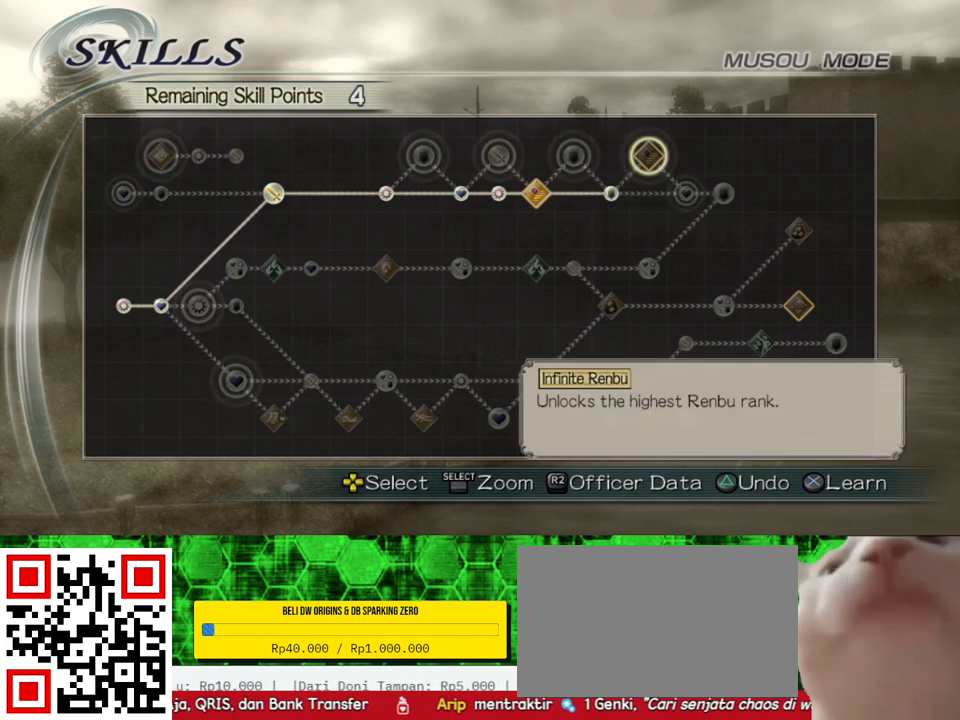
{"buttons": [], "left_stick": "center", "right_stick": "center", "events": [[100, "A", "down"], [233, "A", "up"]]}
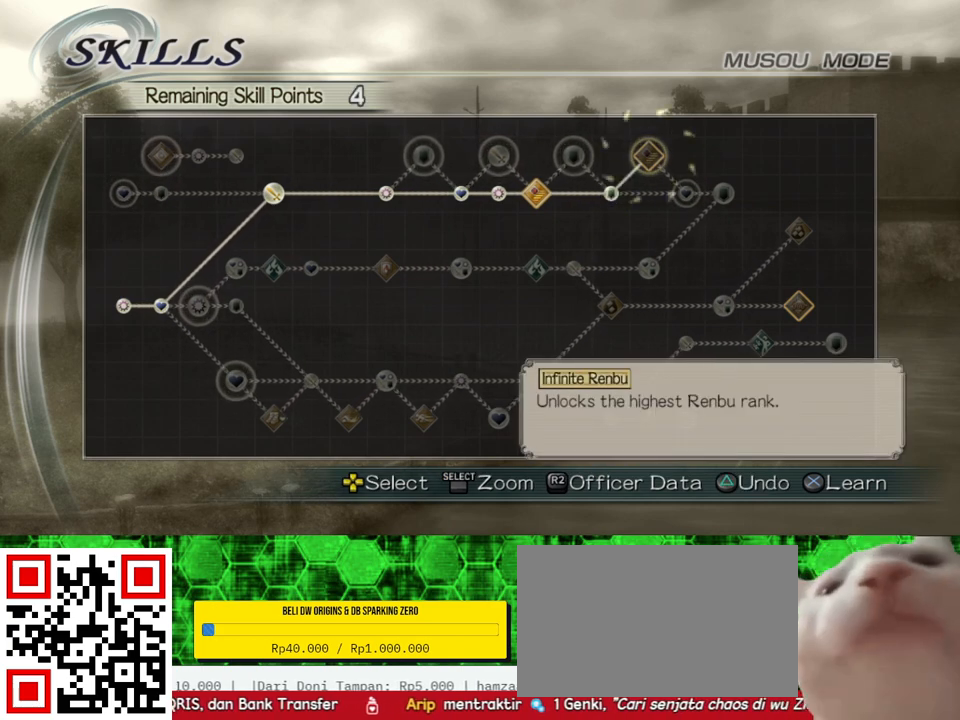
{"buttons": [], "left_stick": "center", "right_stick": "center", "events": []}
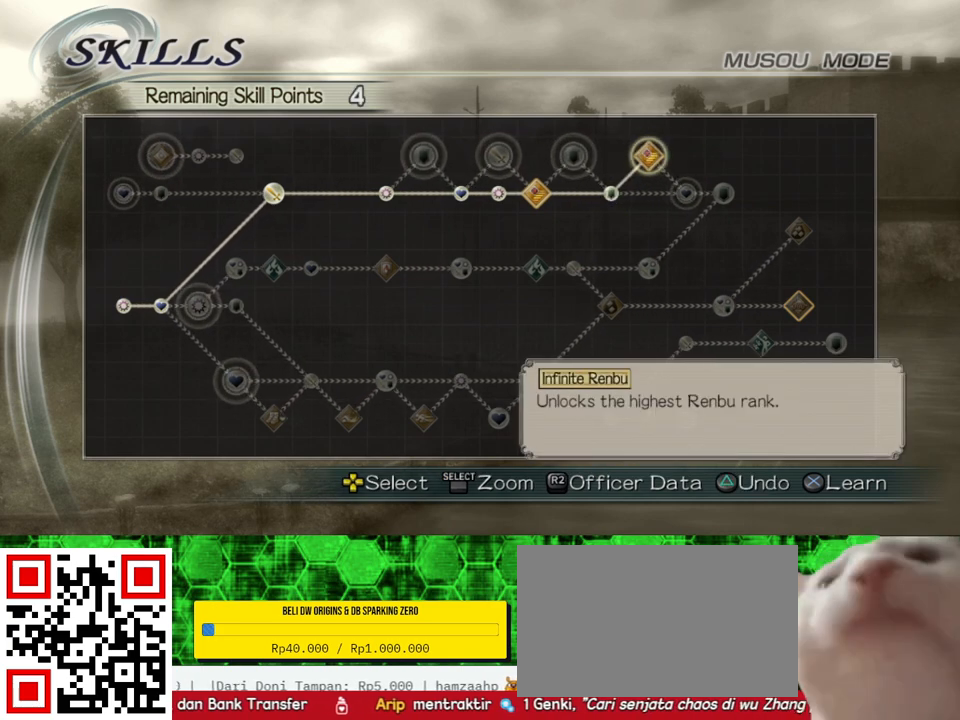
{"buttons": [], "left_stick": "center", "right_stick": "center", "events": [[233, "DPAD_DOWN", "down"], [300, "DPAD_DOWN", "up"]]}
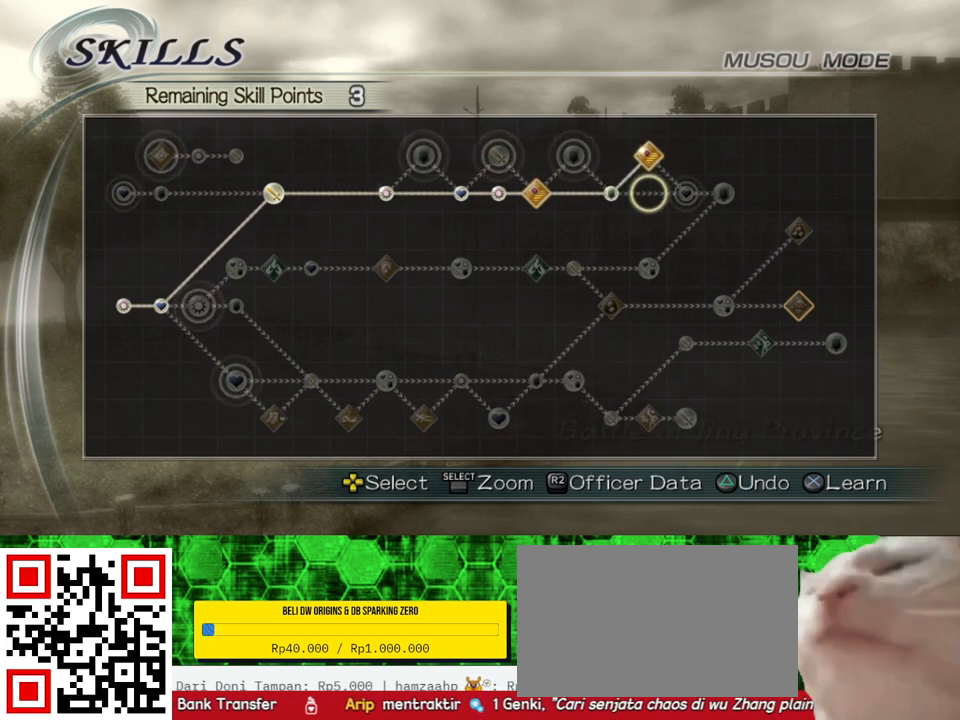
{"buttons": ["DPAD_LEFT"], "left_stick": "center", "right_stick": "center", "events": [[467, "DPAD_LEFT", "down"]]}
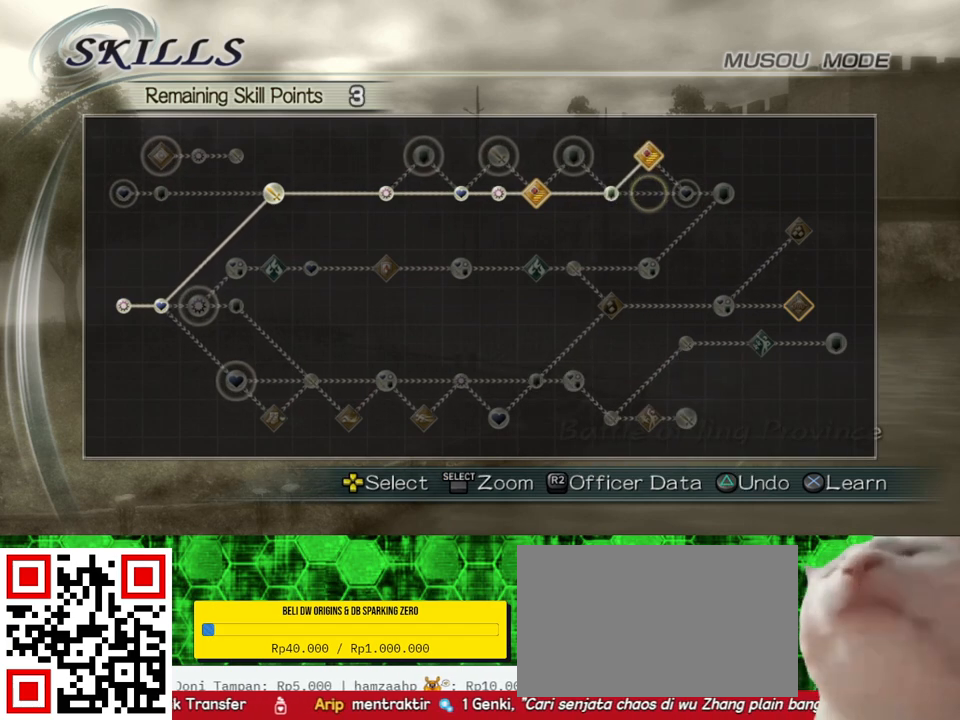
{"buttons": ["DPAD_LEFT"], "left_stick": "center", "right_stick": "center", "events": []}
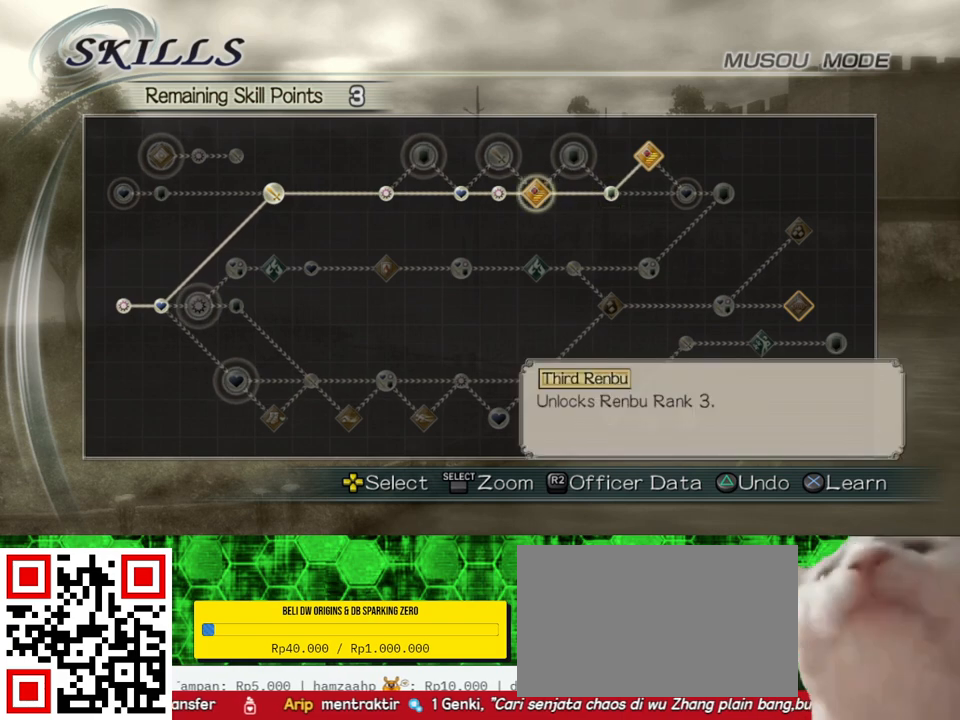
{"buttons": [], "left_stick": "center", "right_stick": "center", "events": [[133, "DPAD_LEFT", "up"], [333, "DPAD_LEFT", "down"], [400, "DPAD_LEFT", "up"]]}
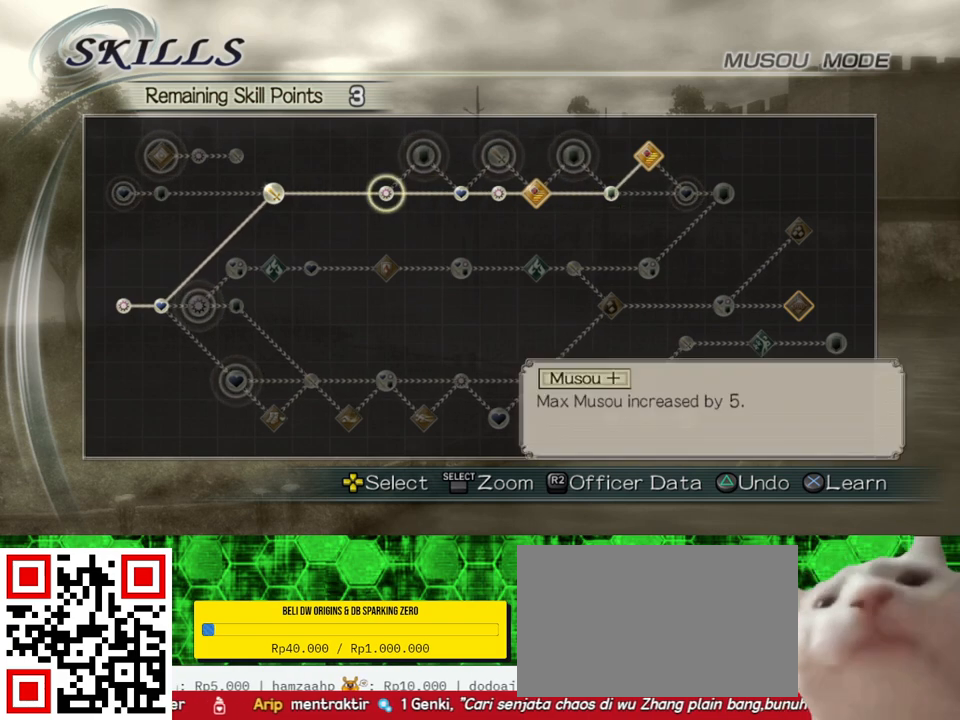
{"buttons": ["DPAD_RIGHT"], "left_stick": "center", "right_stick": "center", "events": [[100, "DPAD_RIGHT", "down"]]}
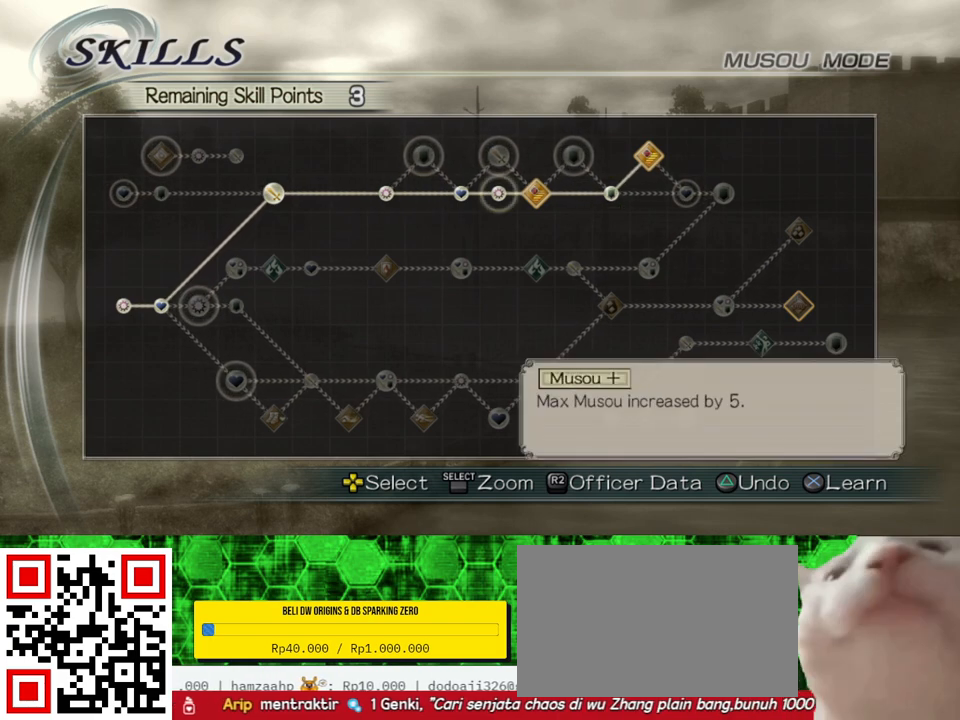
{"buttons": [], "left_stick": "center", "right_stick": "center", "events": [[233, "DPAD_RIGHT", "up"], [367, "DPAD_UP", "down"], [500, "DPAD_UP", "up"]]}
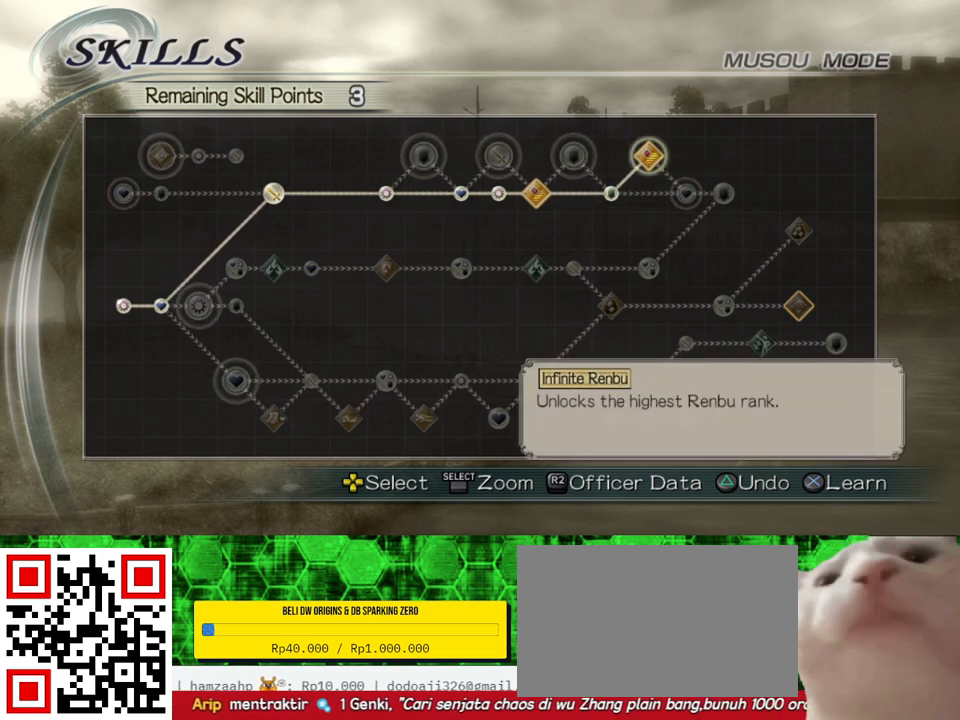
{"buttons": [], "left_stick": "center", "right_stick": "center", "events": []}
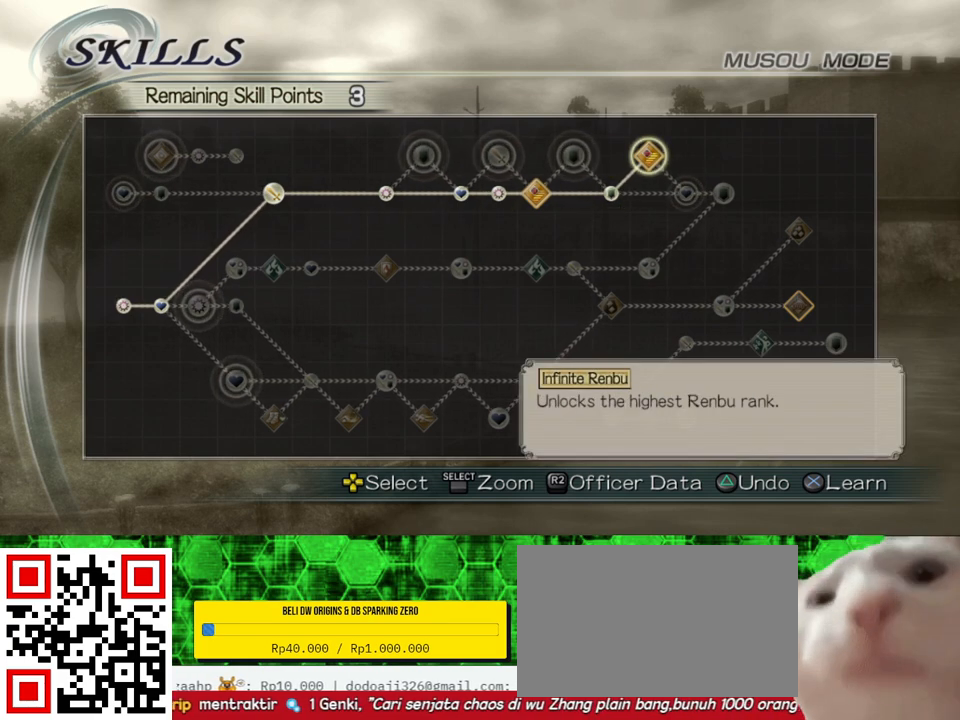
{"buttons": ["DPAD_LEFT"], "left_stick": "center", "right_stick": "center", "events": [[167, "DPAD_DOWN", "down"], [267, "DPAD_DOWN", "up"], [467, "DPAD_LEFT", "down"]]}
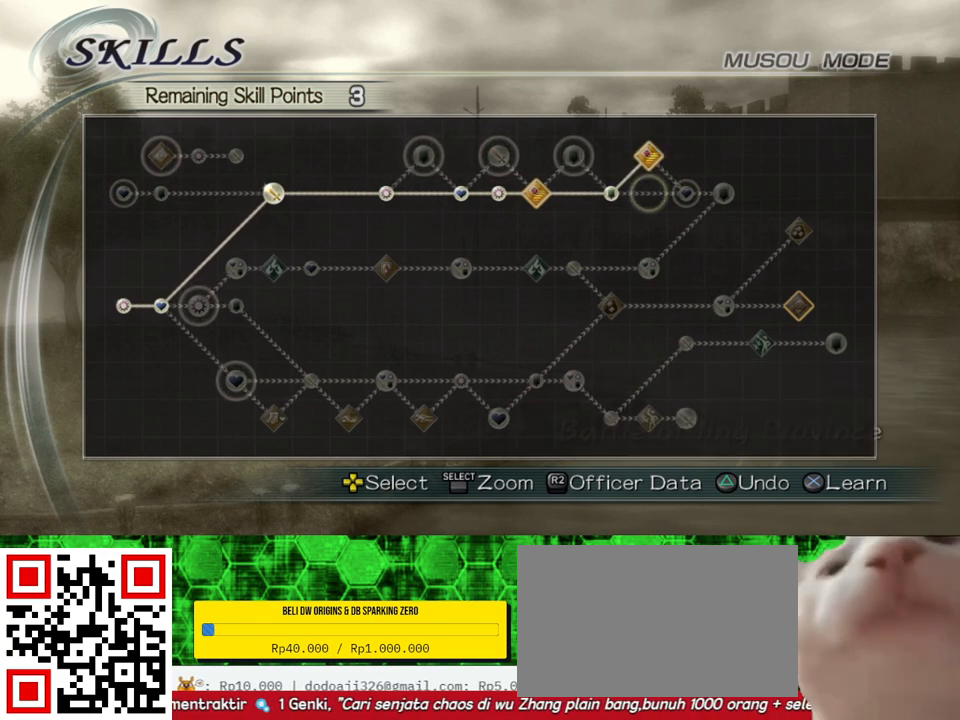
{"buttons": ["DPAD_LEFT"], "left_stick": "center", "right_stick": "center", "events": []}
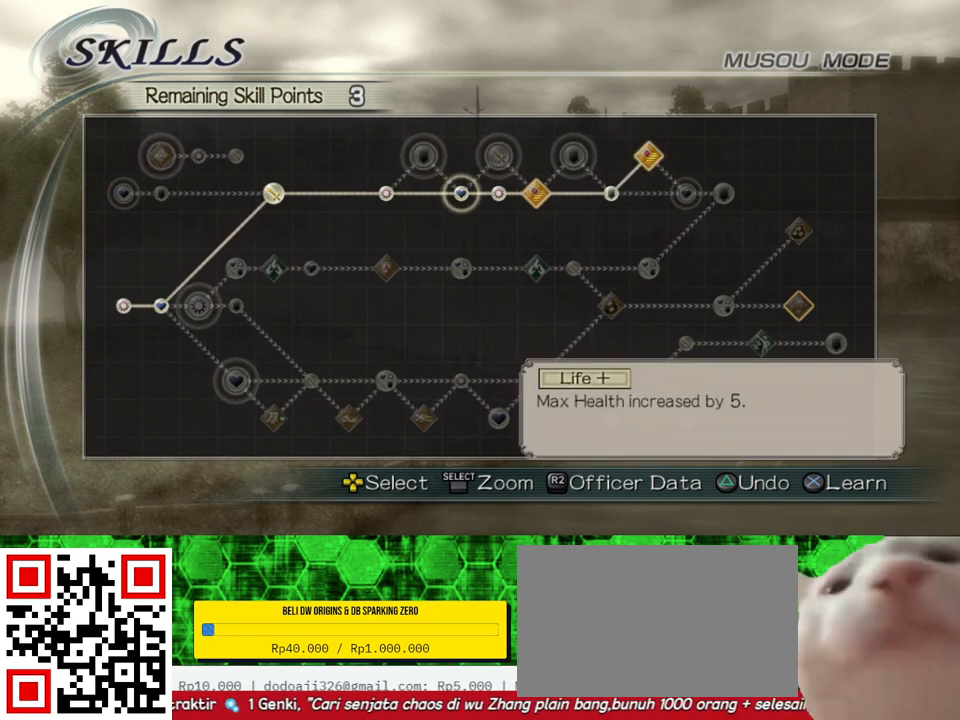
{"buttons": [], "left_stick": "center", "right_stick": "center", "events": [[467, "DPAD_LEFT", "up"]]}
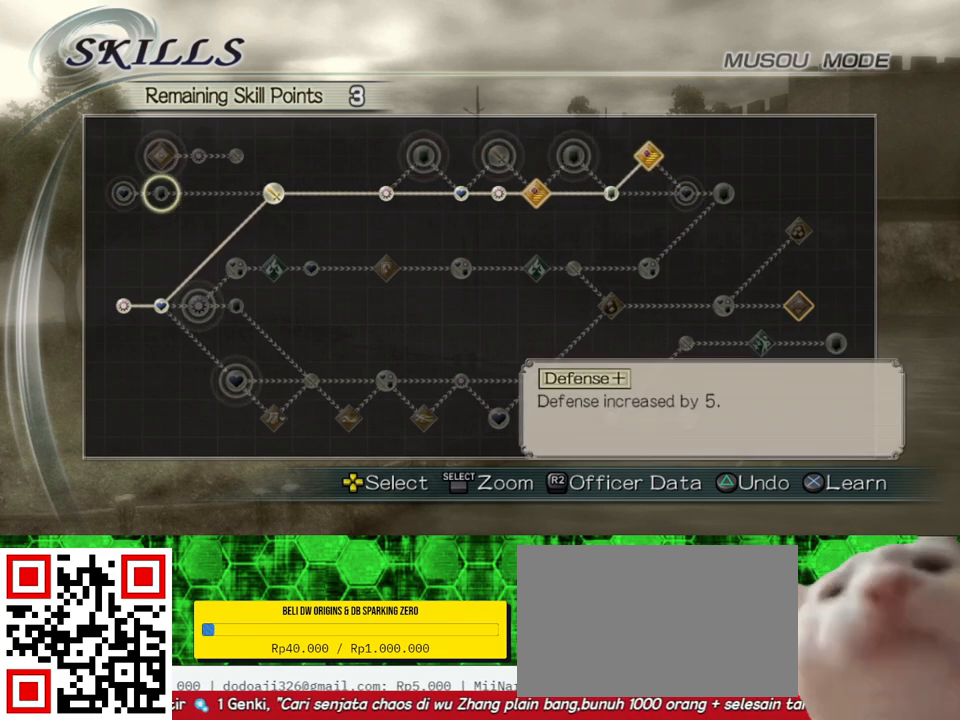
{"buttons": ["DPAD_UP"], "left_stick": "center", "right_stick": "center", "events": [[433, "DPAD_UP", "down"]]}
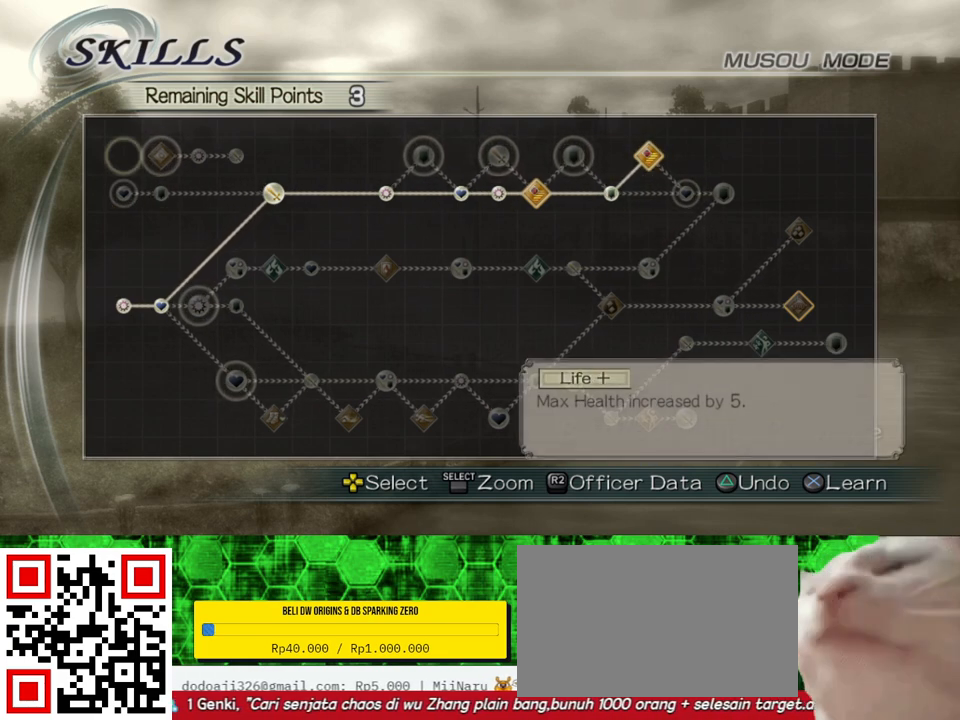
{"buttons": [], "left_stick": "center", "right_stick": "center", "events": [[33, "DPAD_UP", "up"], [233, "DPAD_RIGHT", "down"], [300, "DPAD_RIGHT", "up"]]}
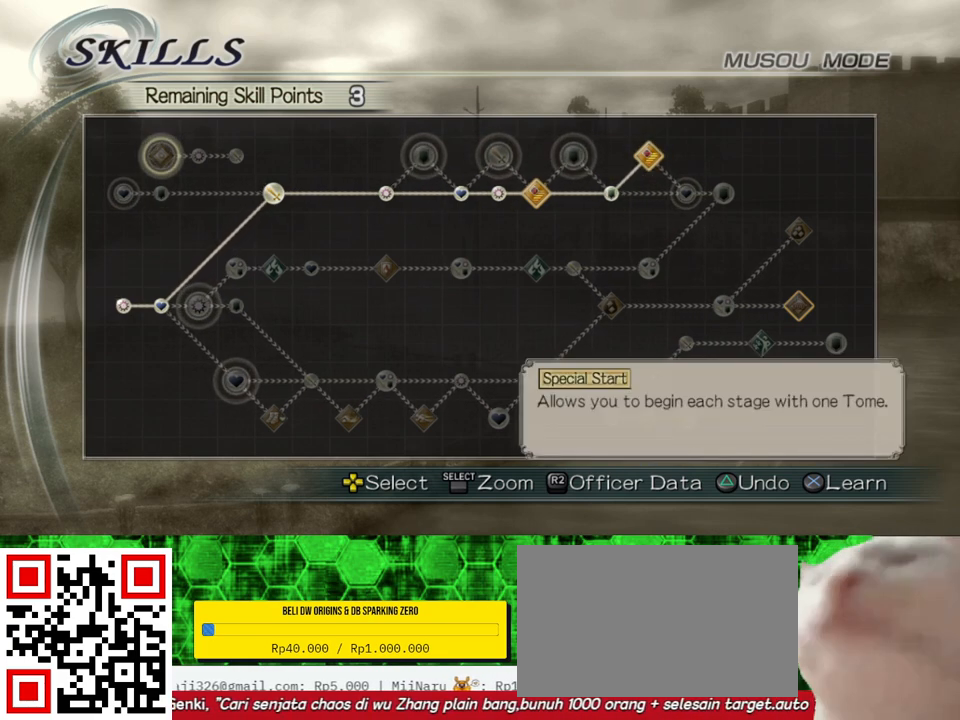
{"buttons": [], "left_stick": "center", "right_stick": "center", "events": []}
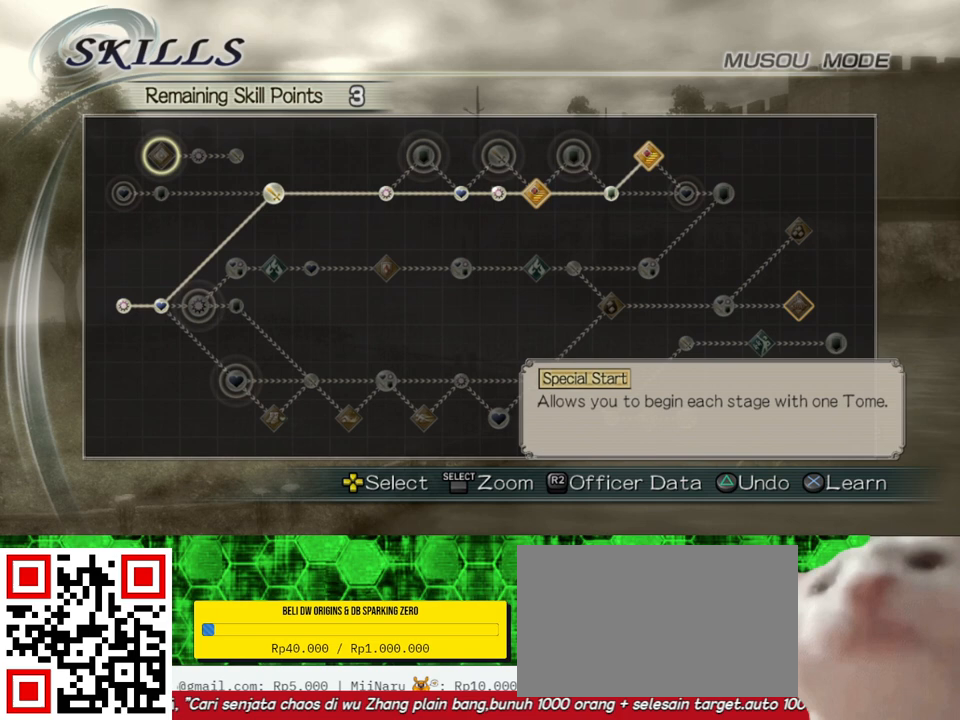
{"buttons": ["A"], "left_stick": "center", "right_stick": "center", "events": [[400, "A", "down"]]}
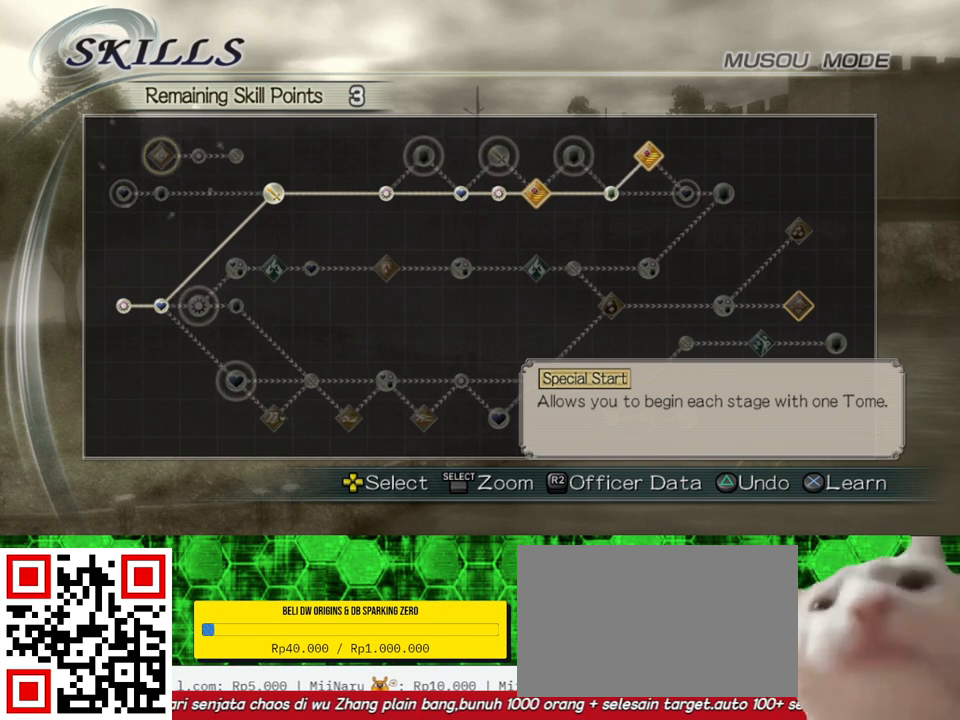
{"buttons": [], "left_stick": "center", "right_stick": "center", "events": [[33, "A", "up"]]}